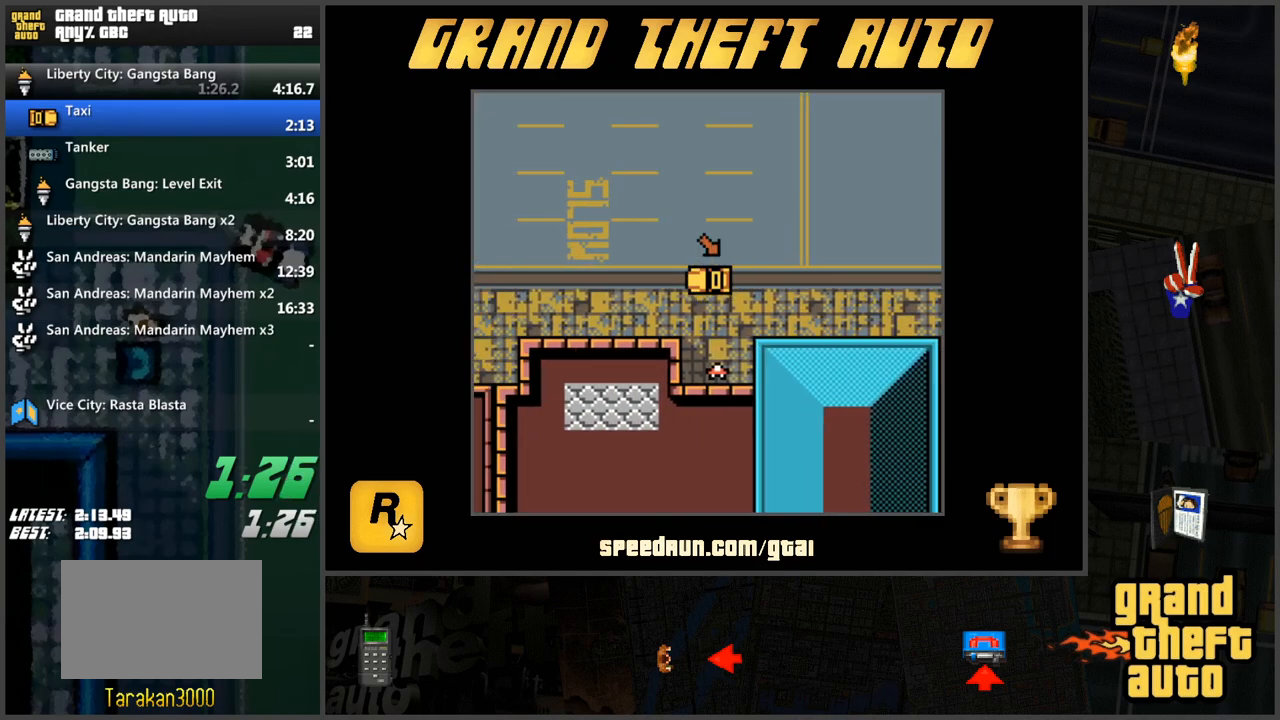
Gameplay with keyboard; each line is a JSON object with the keys held at the frame after it. "events" lists presses ("down") and releases ("up") of "a", "ctrl", "d", "f", "s", "space", "tab", "w", "x" and "z" between this image and that frame as [ms after this image, input, new state], when the widget could be followed in between. No other keys are recorded. Mouse input is not recorded.
{"keys": ["s"], "events": [[83, "s", "down"]]}
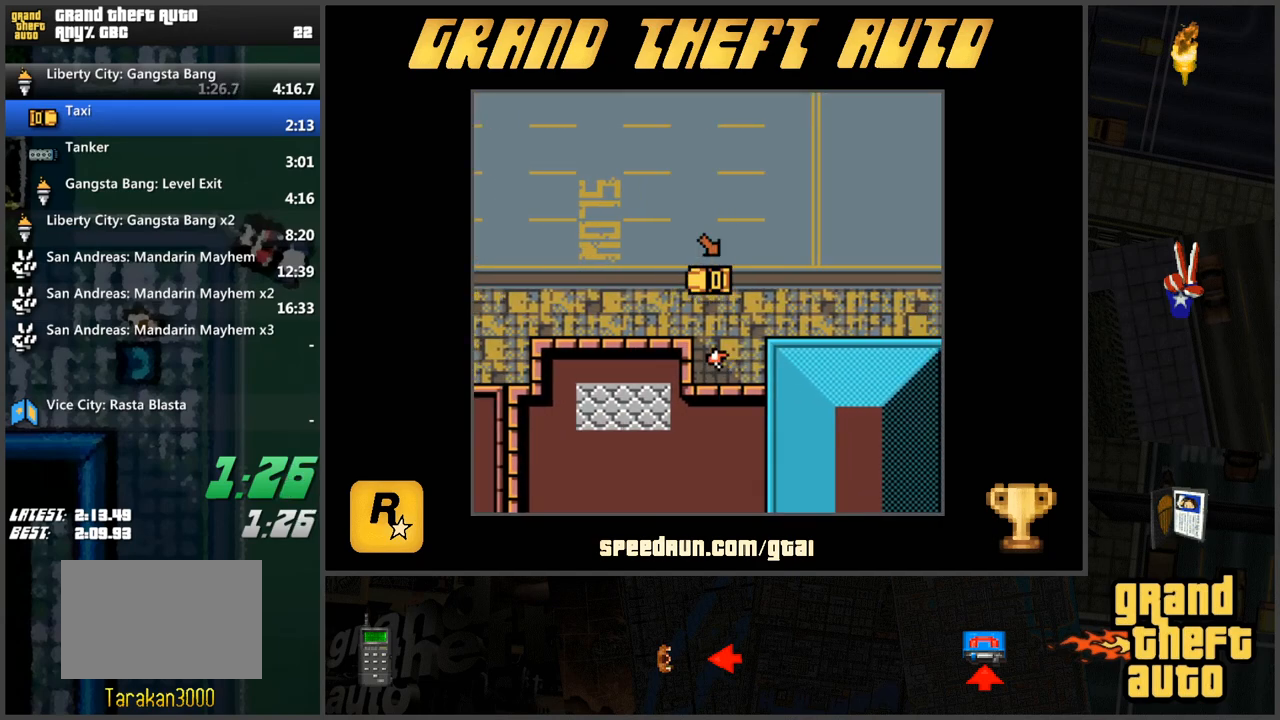
{"keys": [], "events": [[50, "s", "up"]]}
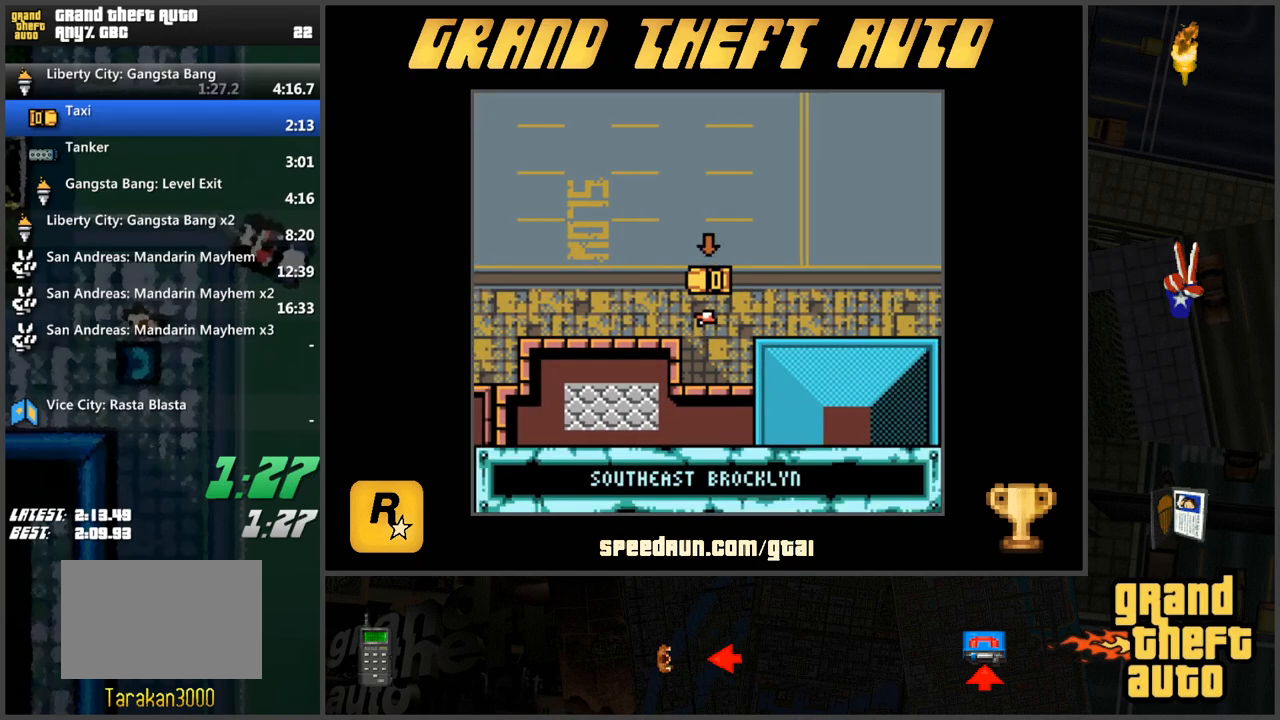
{"keys": [], "events": []}
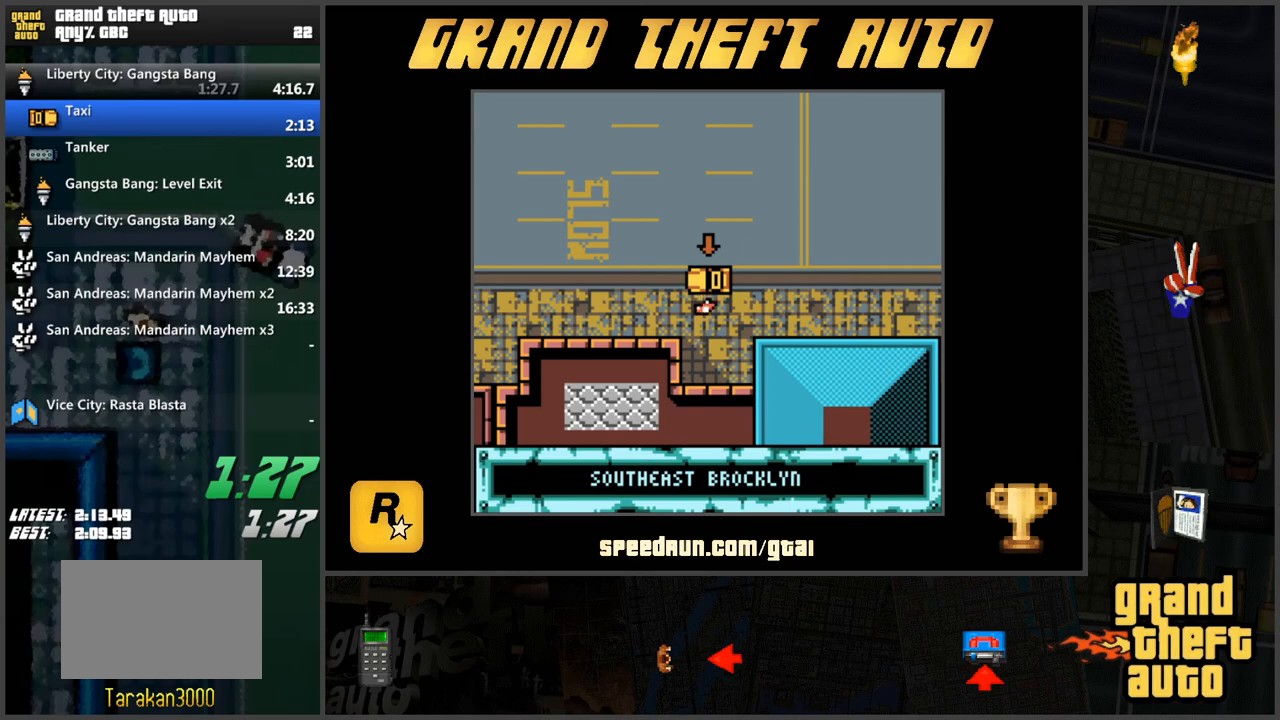
{"keys": [], "events": []}
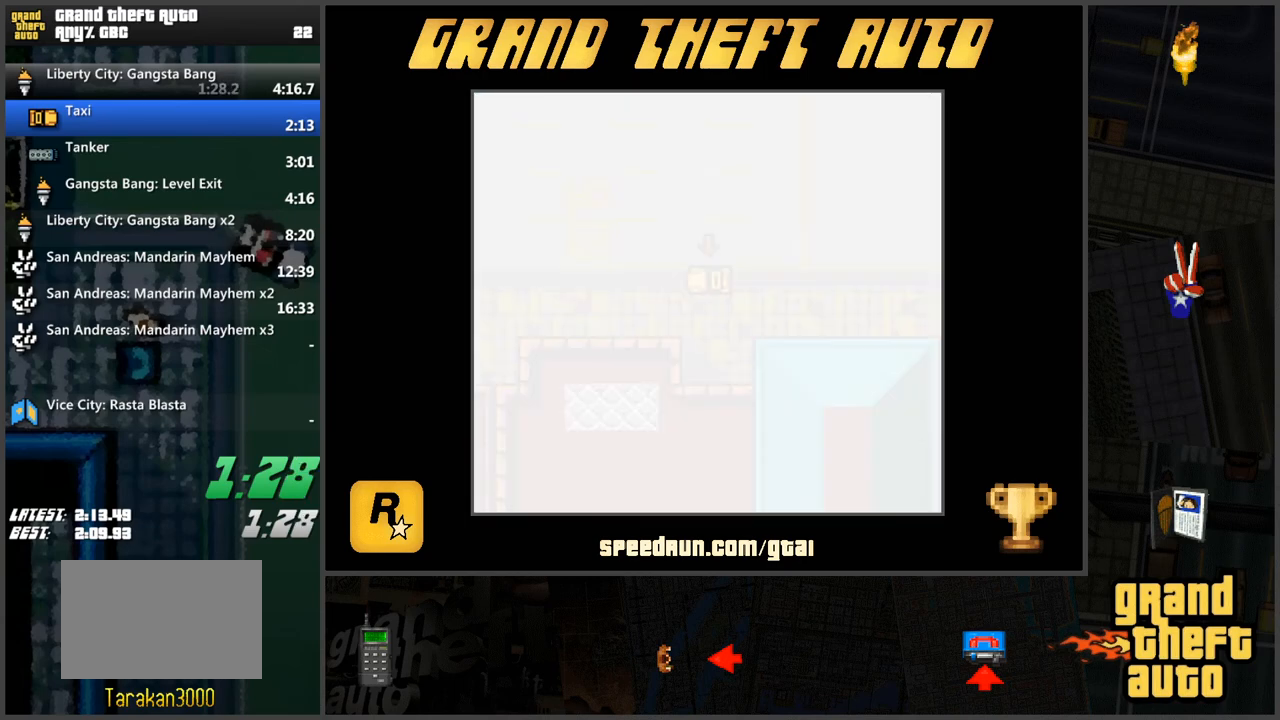
{"keys": [], "events": [[83, "w", "down"], [183, "w", "up"], [283, "w", "down"], [317, "w", "up"], [417, "w", "down"], [467, "w", "up"]]}
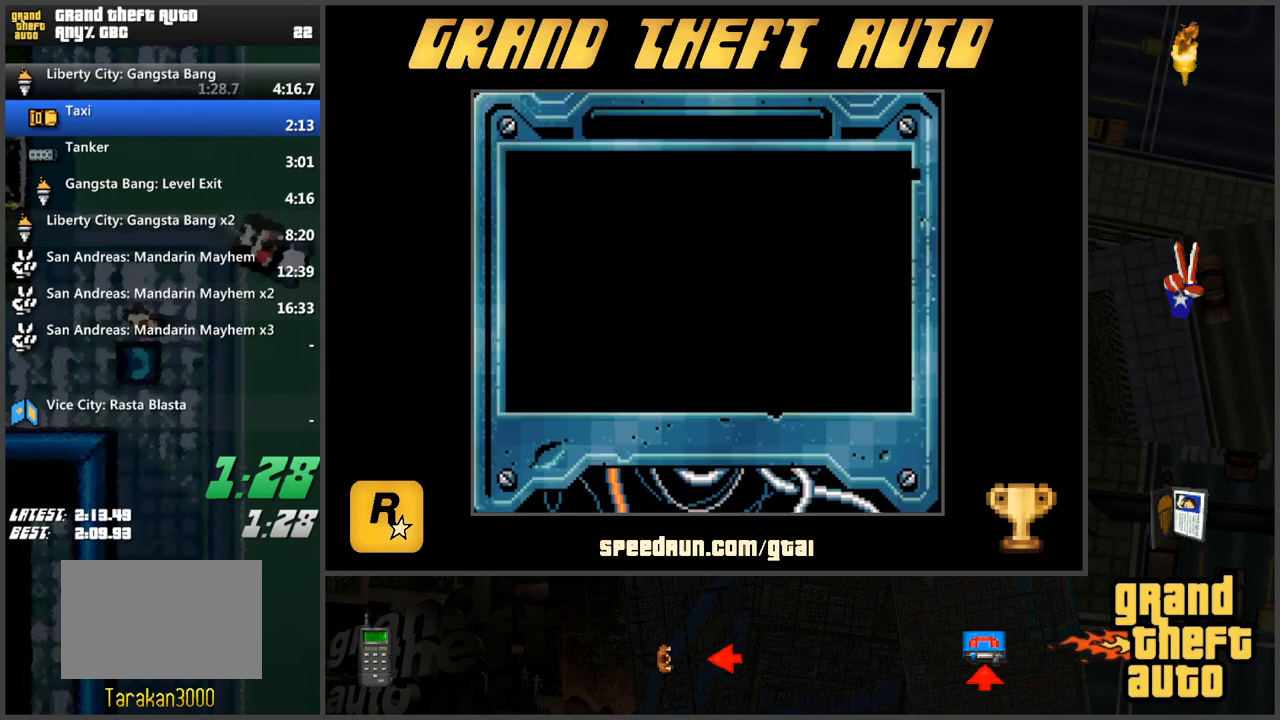
{"keys": ["w"], "events": [[67, "w", "down"], [100, "w", "up"], [200, "w", "down"], [250, "w", "up"], [334, "w", "down"], [434, "w", "up"], [484, "w", "down"]]}
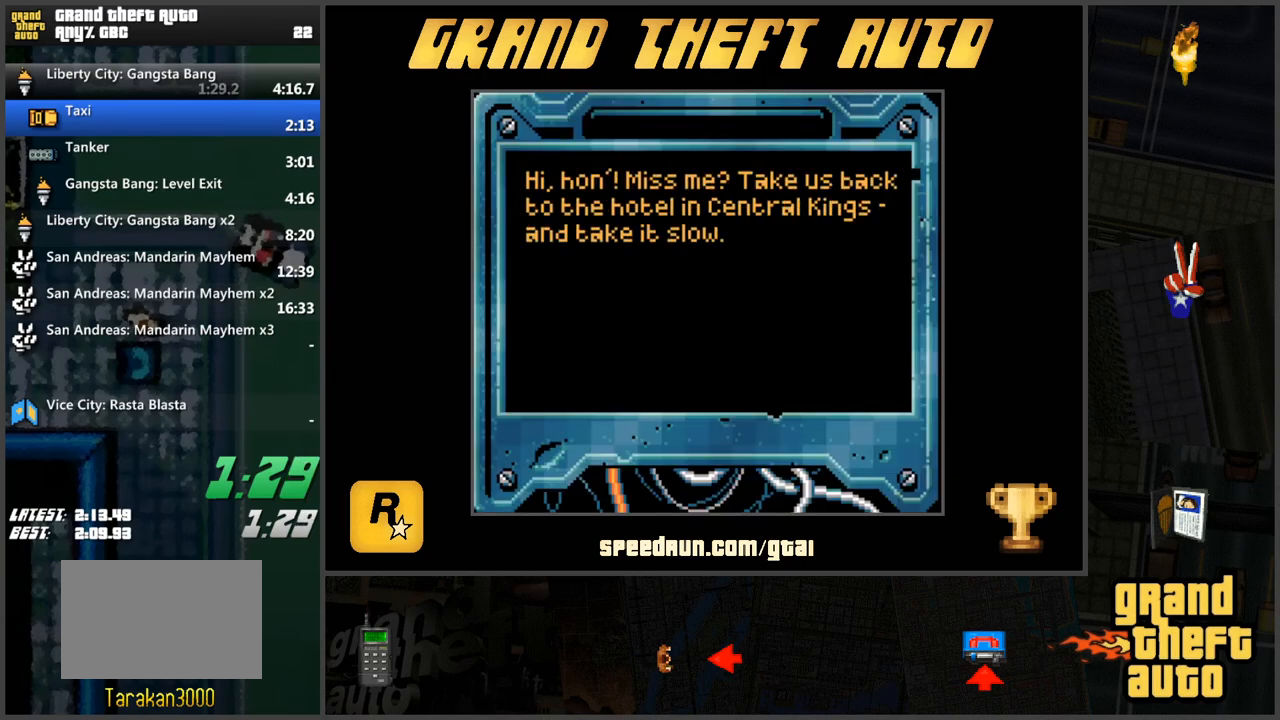
{"keys": [], "events": [[66, "w", "up"], [116, "w", "down"], [216, "w", "up"], [267, "w", "down"], [350, "w", "up"], [400, "w", "down"], [450, "w", "up"]]}
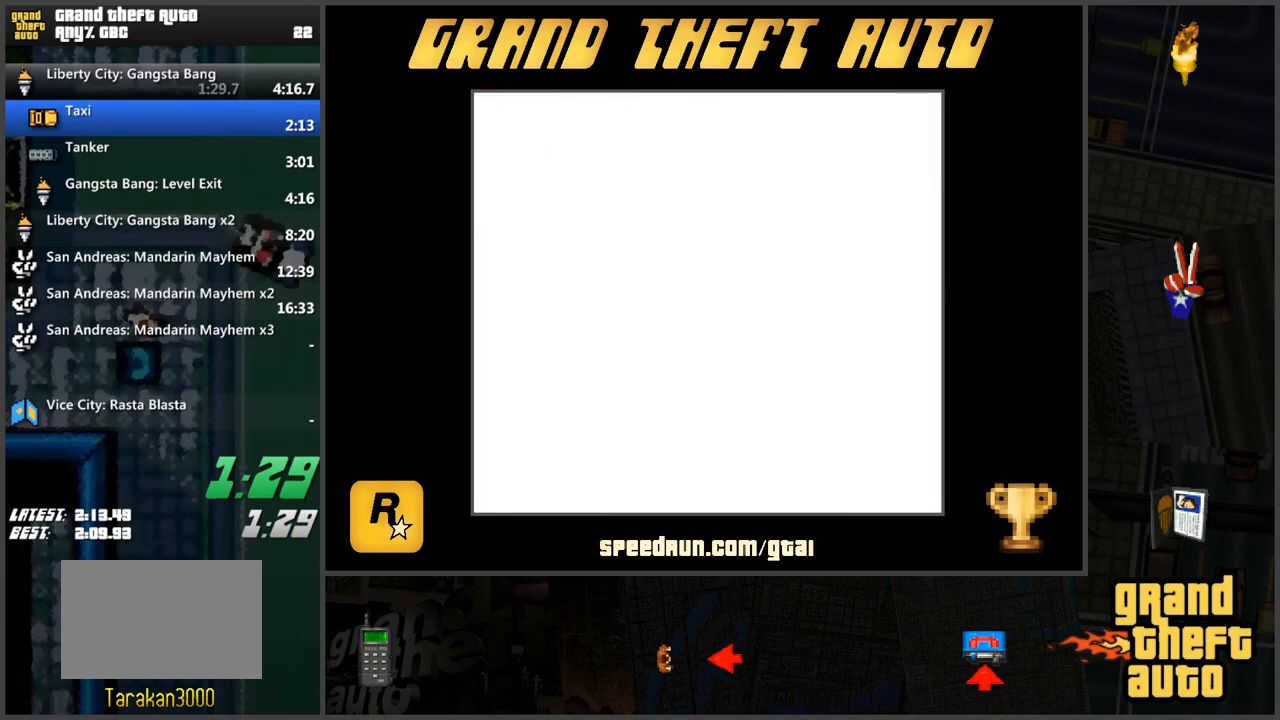
{"keys": ["w"], "events": [[33, "w", "down"]]}
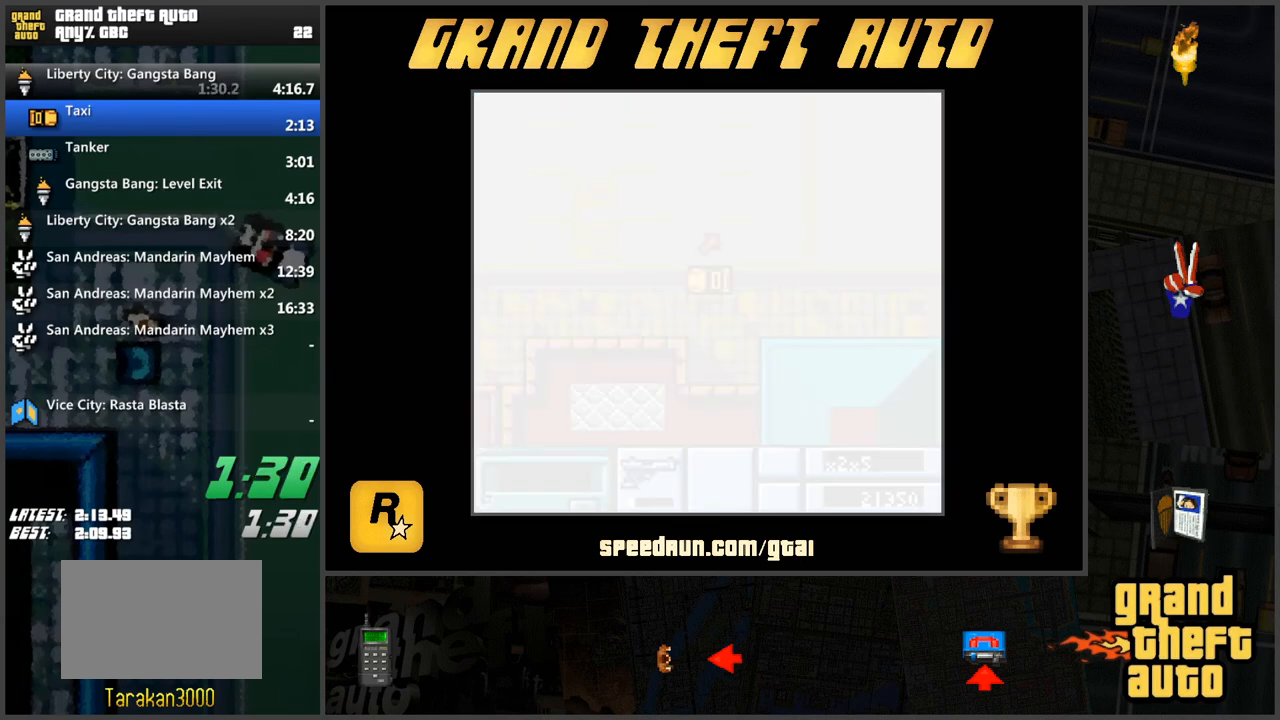
{"keys": ["w"], "events": [[16, "d", "down"], [200, "d", "up"]]}
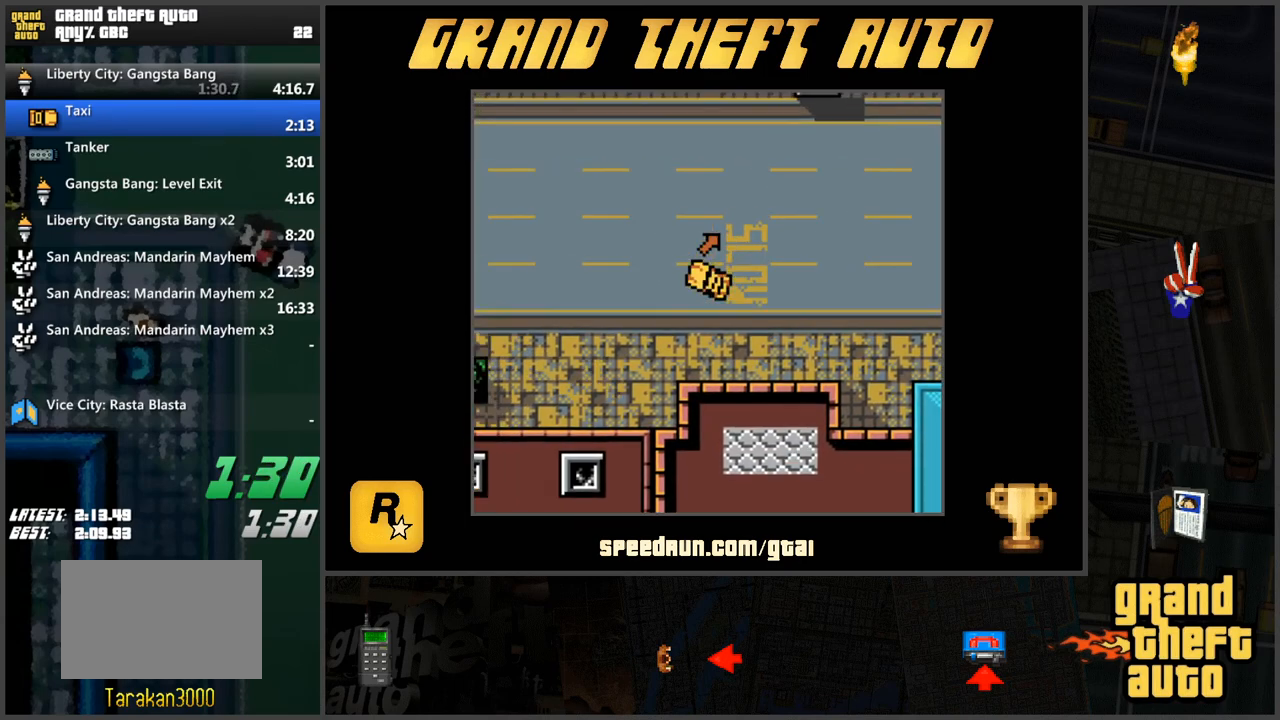
{"keys": ["w"], "events": []}
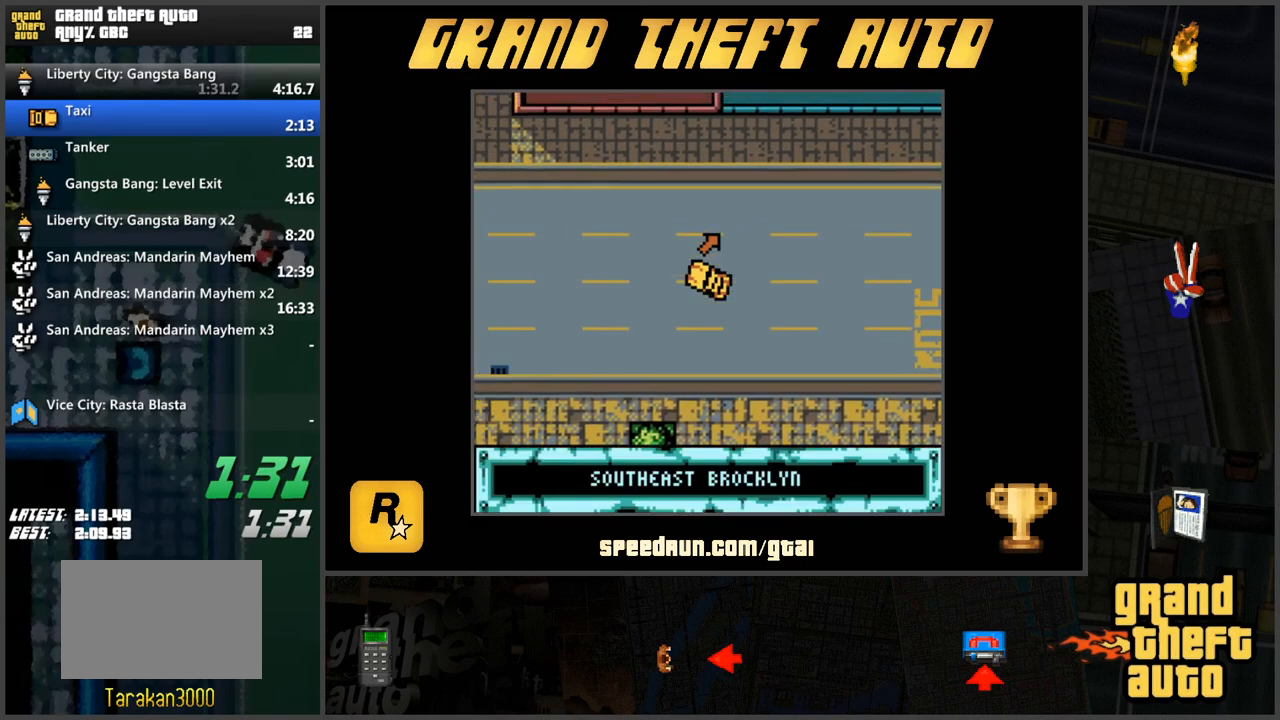
{"keys": ["a", "w"], "events": [[500, "a", "down"]]}
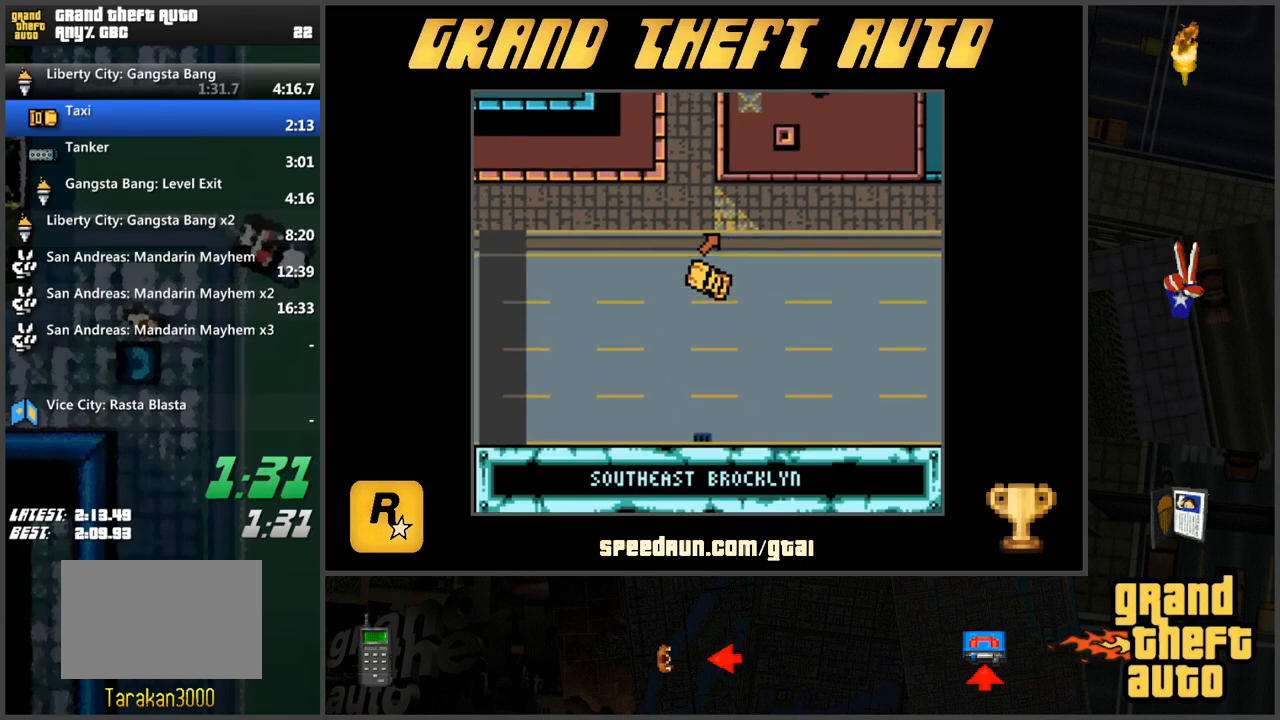
{"keys": ["w"], "events": [[100, "a", "up"]]}
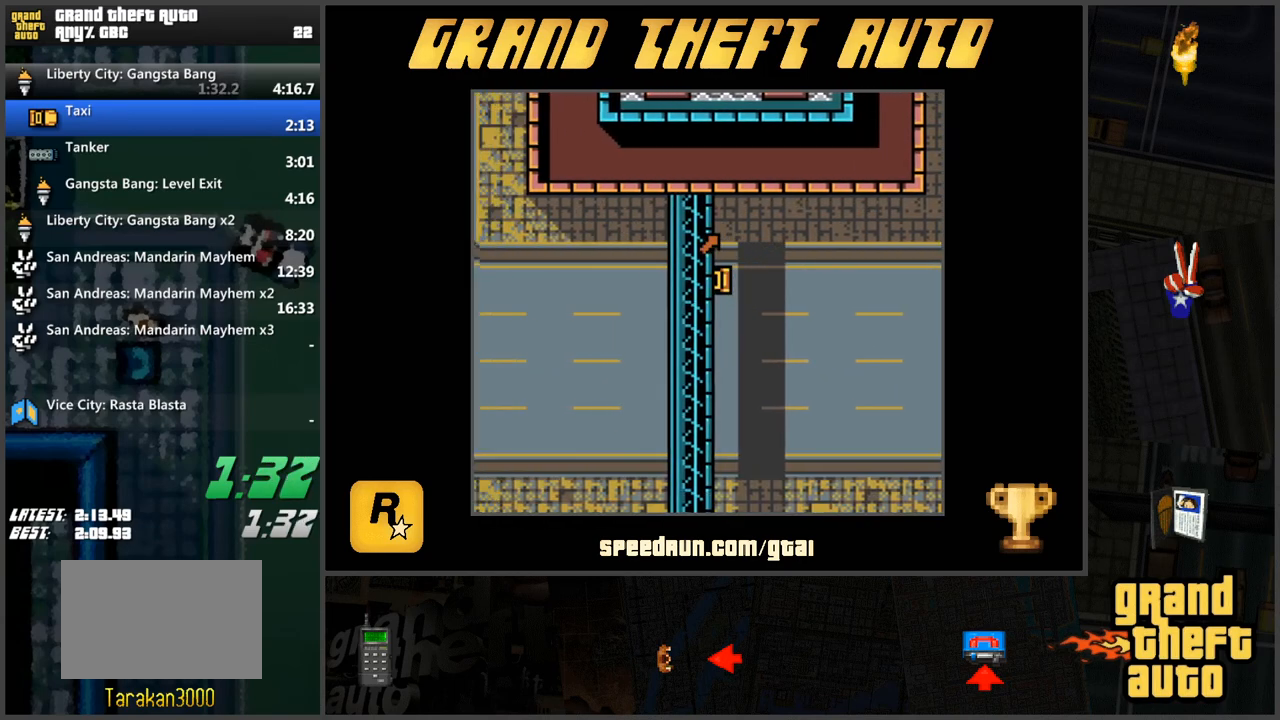
{"keys": ["w"], "events": []}
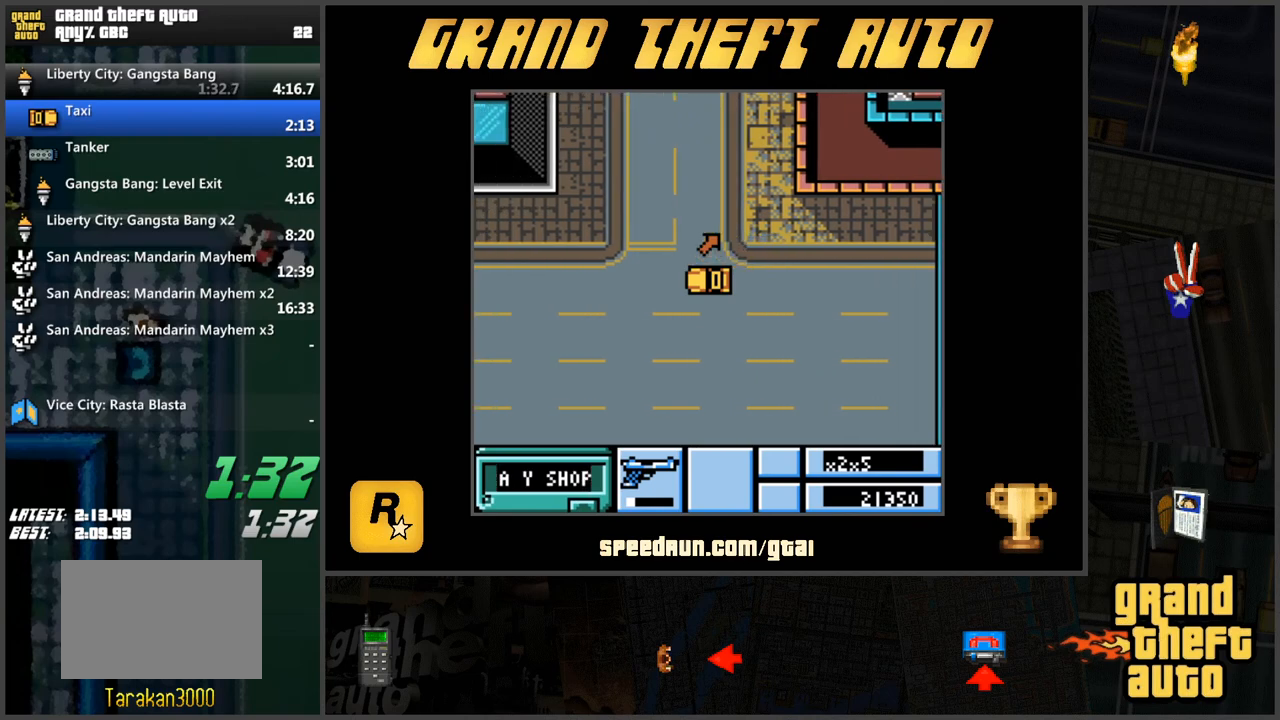
{"keys": ["w"], "events": []}
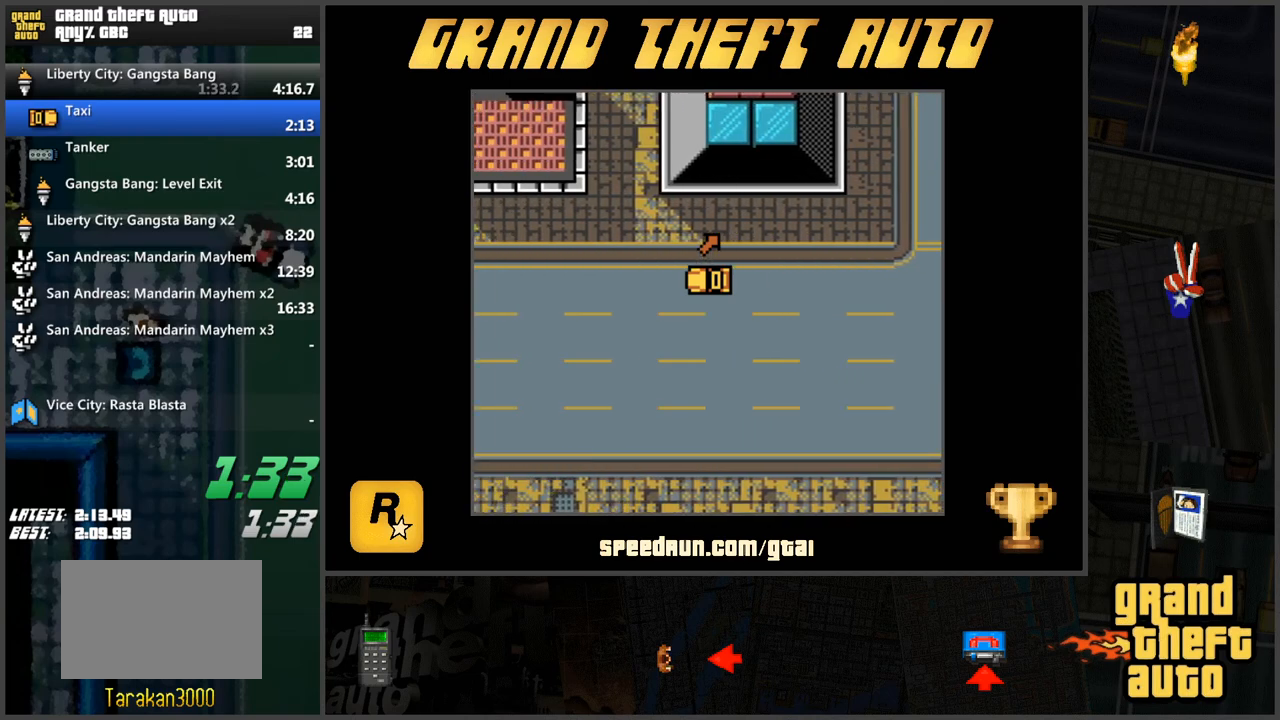
{"keys": ["w"], "events": []}
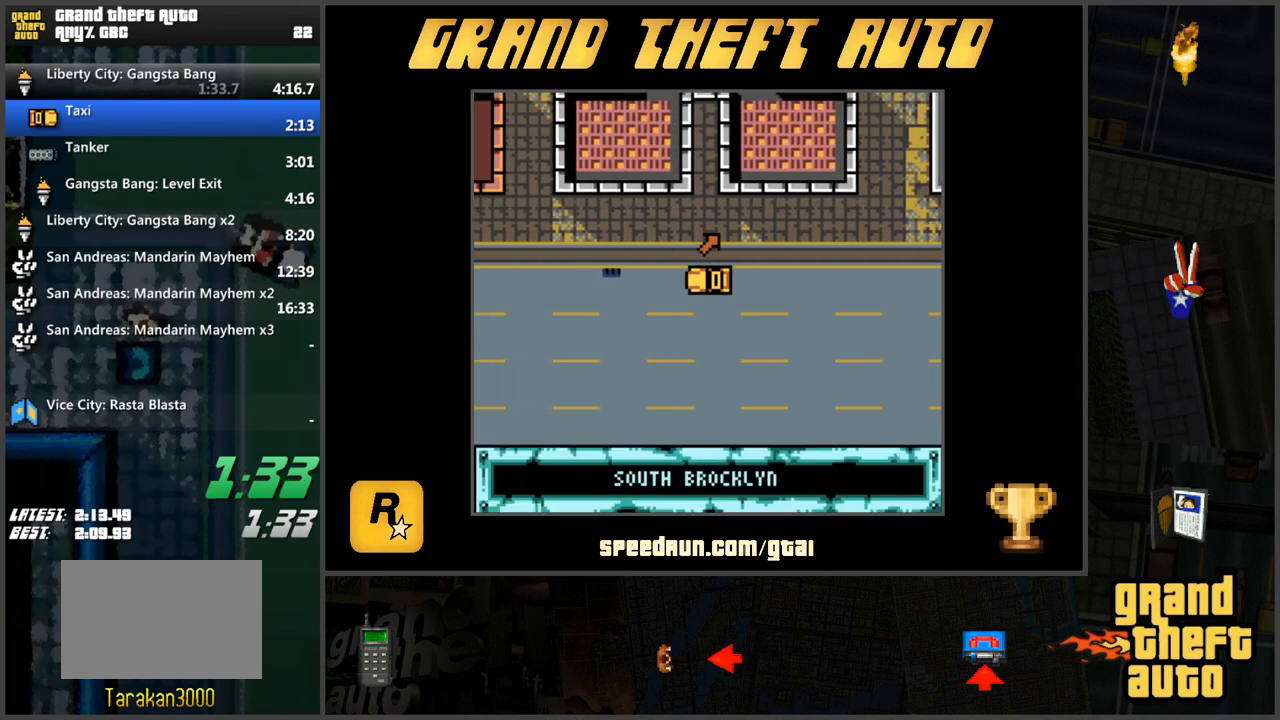
{"keys": ["w"], "events": []}
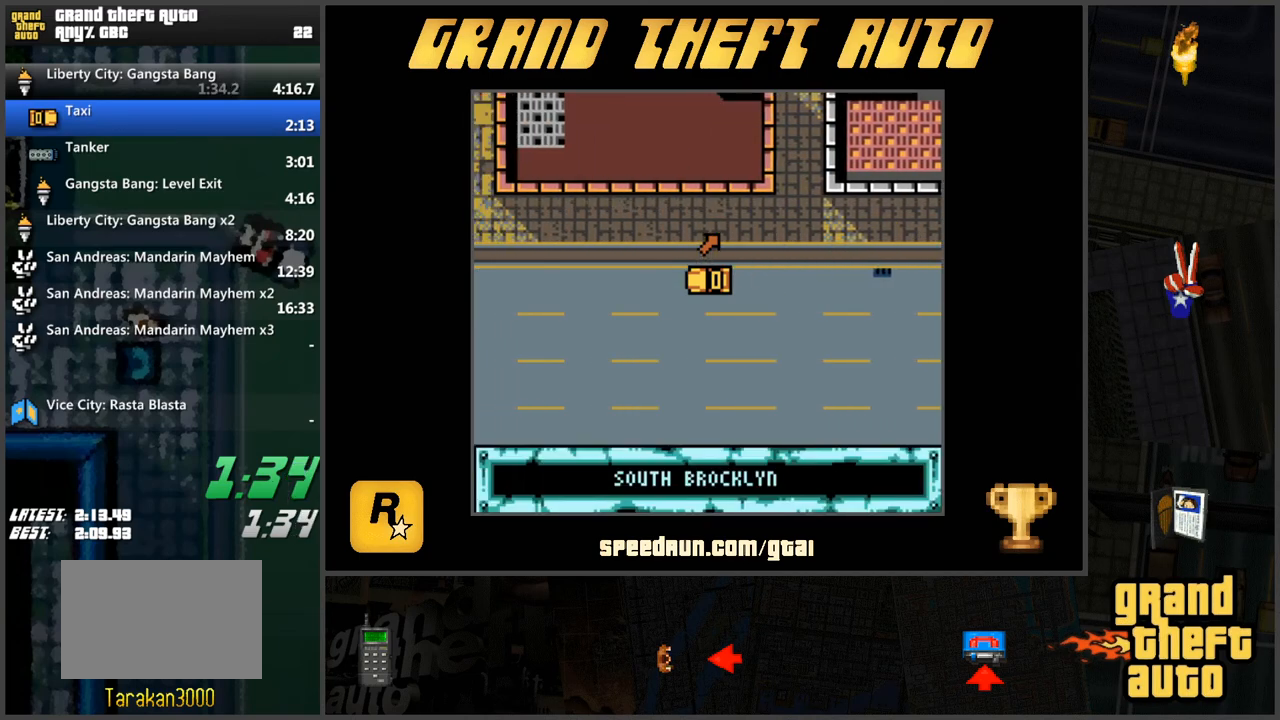
{"keys": ["w"], "events": []}
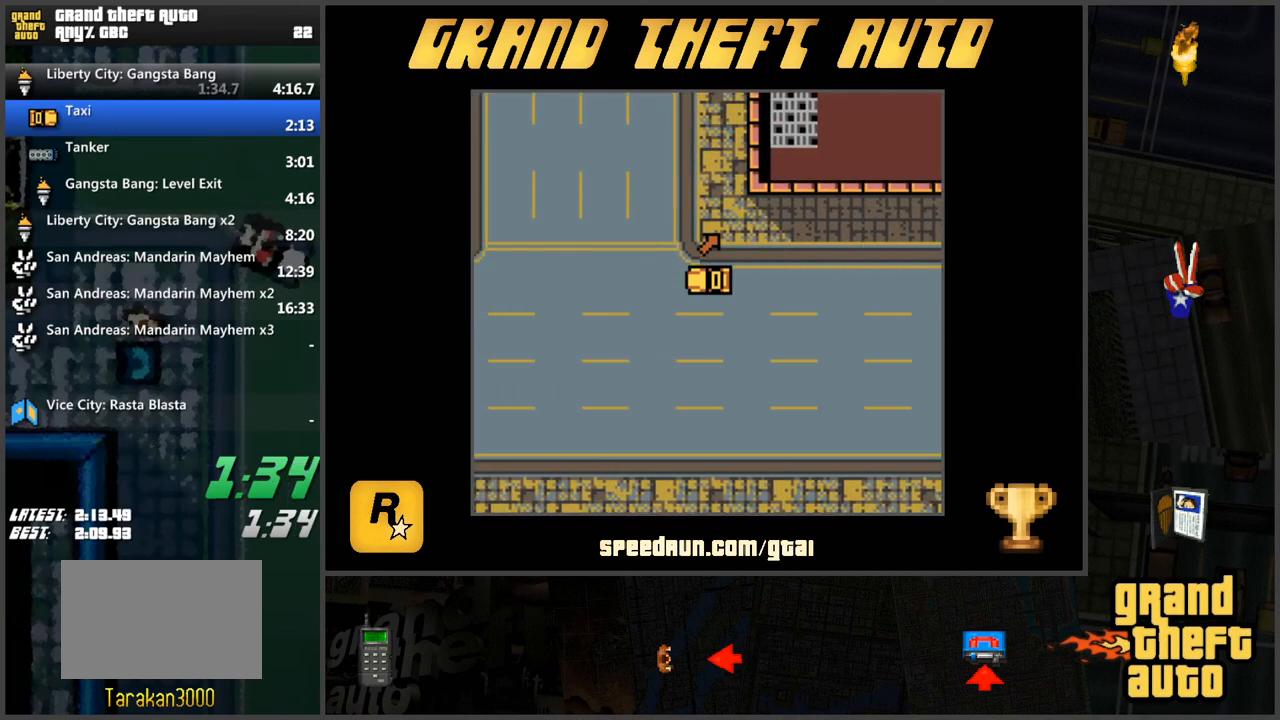
{"keys": ["d", "w"], "events": [[451, "d", "down"]]}
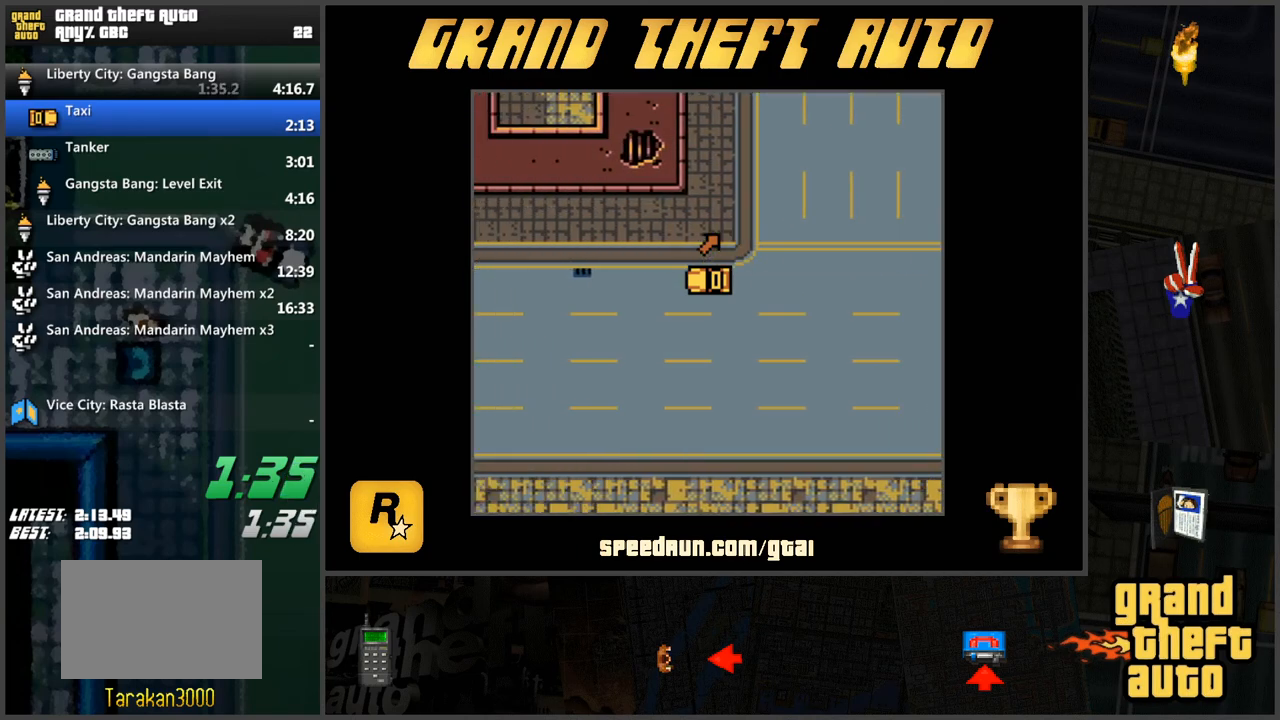
{"keys": ["w"], "events": [[50, "d", "up"], [133, "a", "down"], [283, "a", "up"]]}
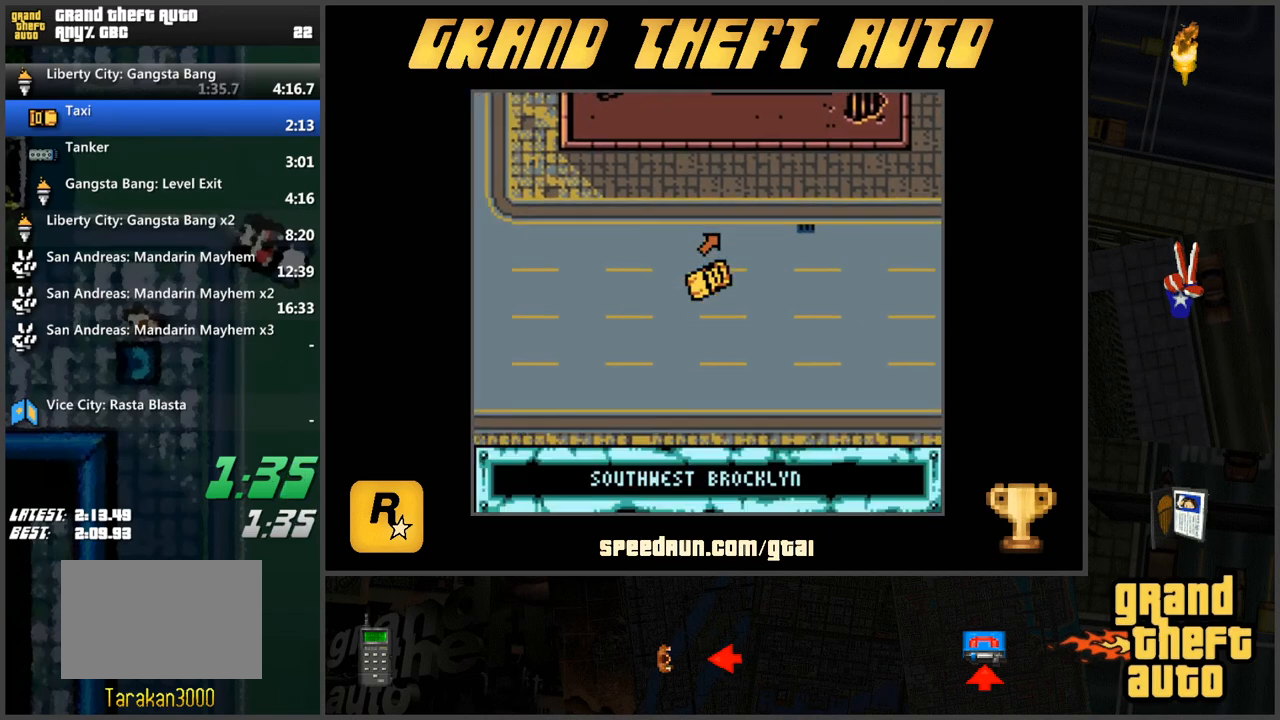
{"keys": ["w"], "events": [[17, "d", "down"], [150, "d", "up"]]}
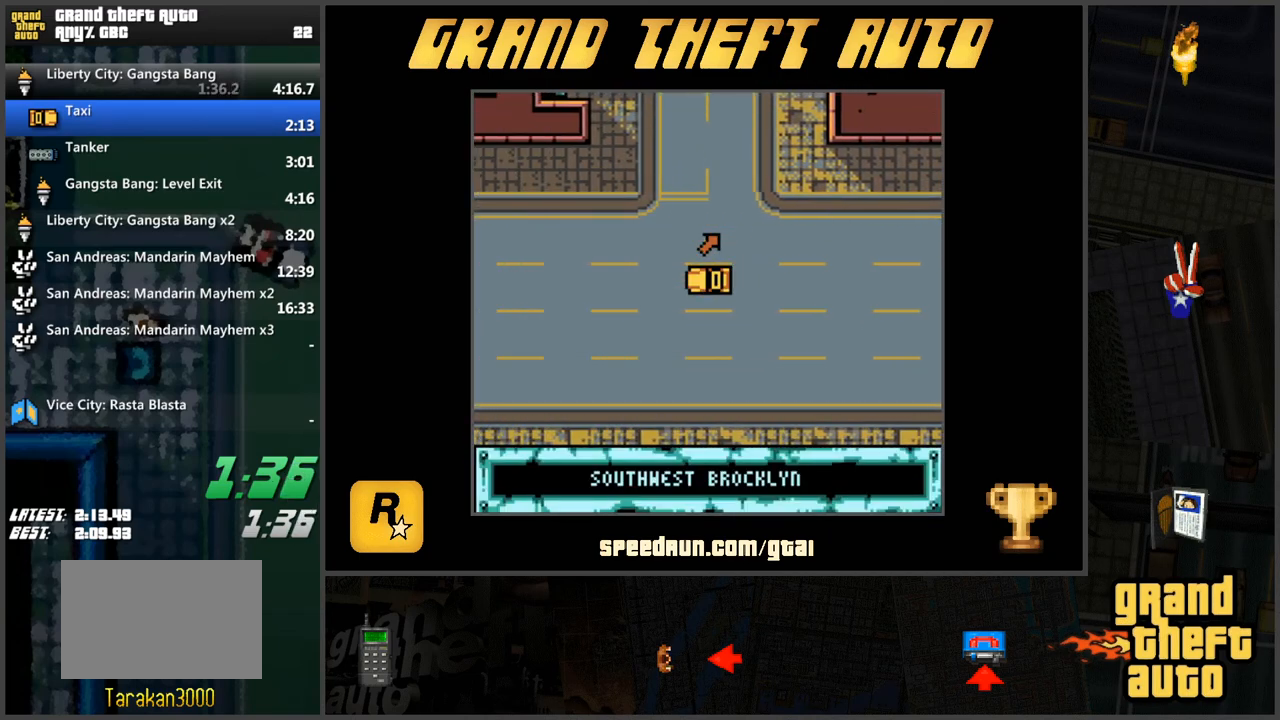
{"keys": ["w"], "events": []}
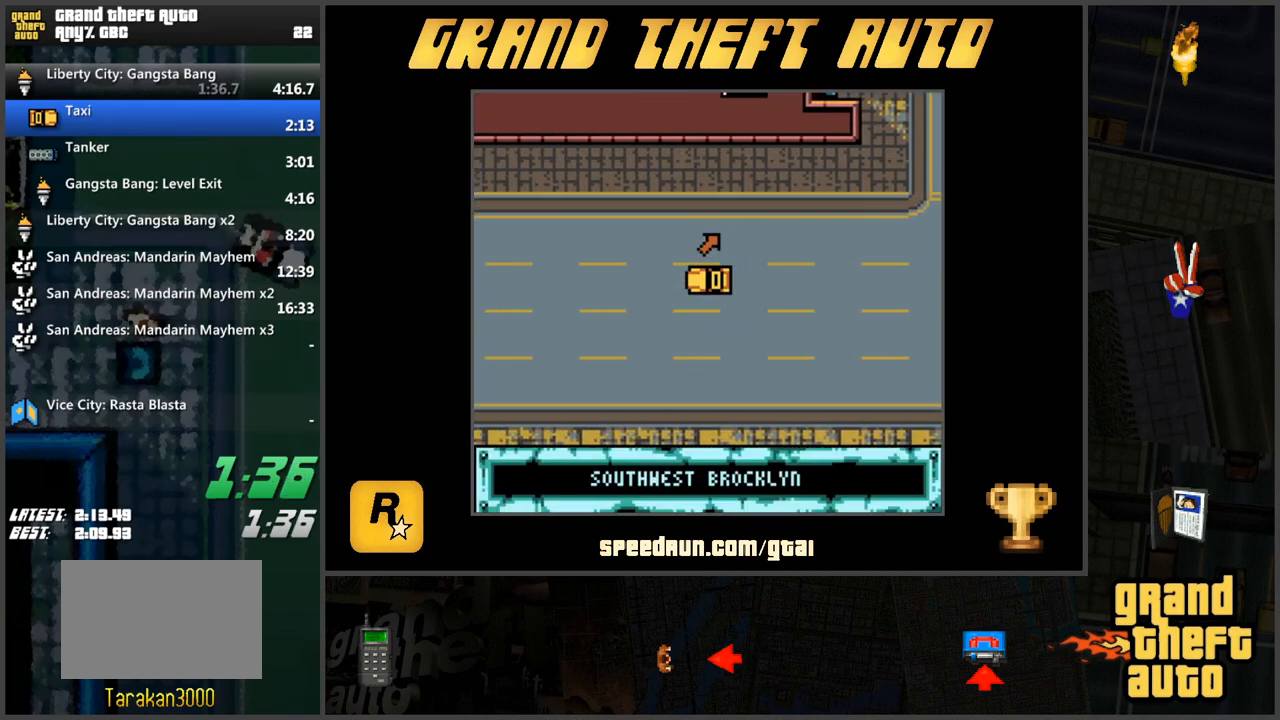
{"keys": ["w"], "events": []}
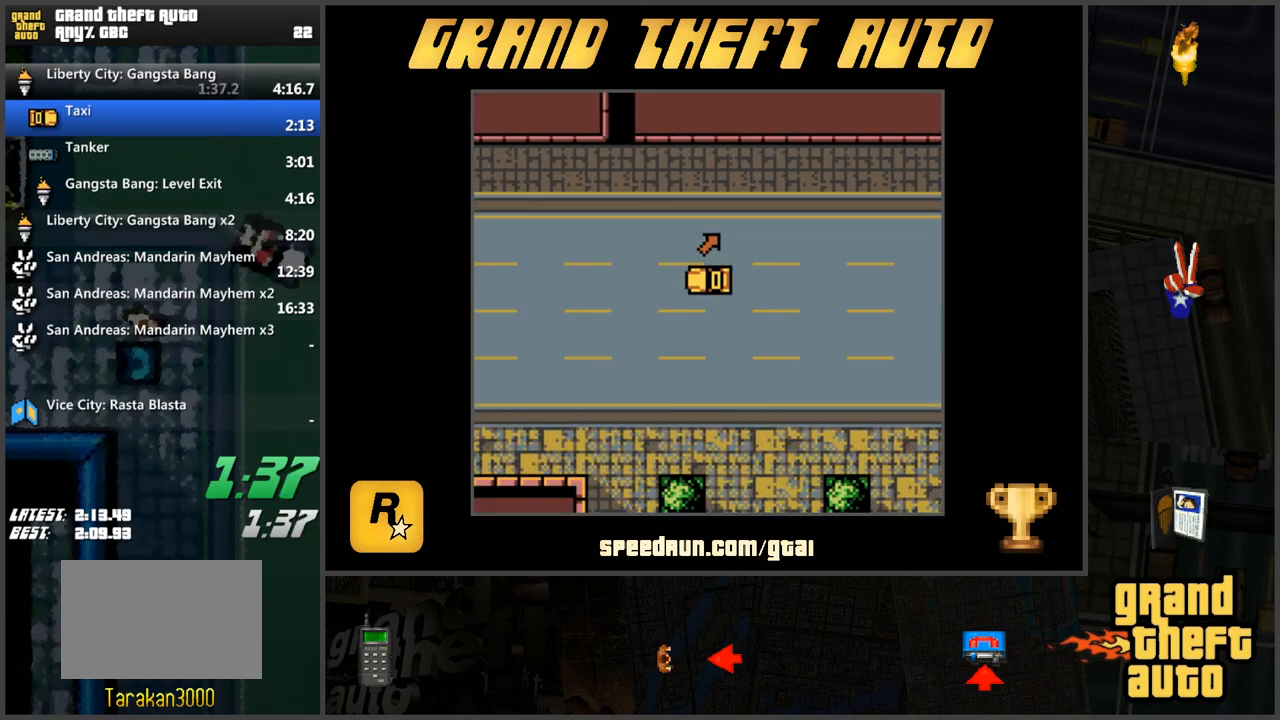
{"keys": ["w"], "events": []}
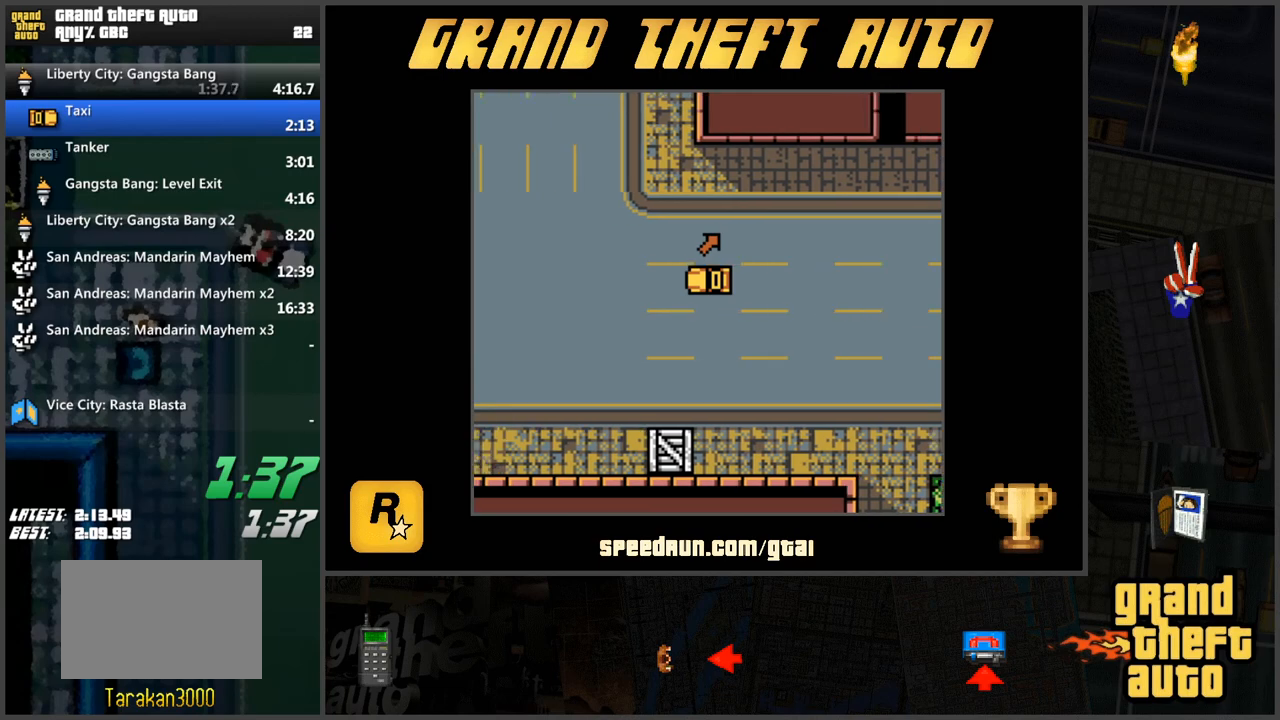
{"keys": ["d", "w"], "events": [[184, "d", "down"]]}
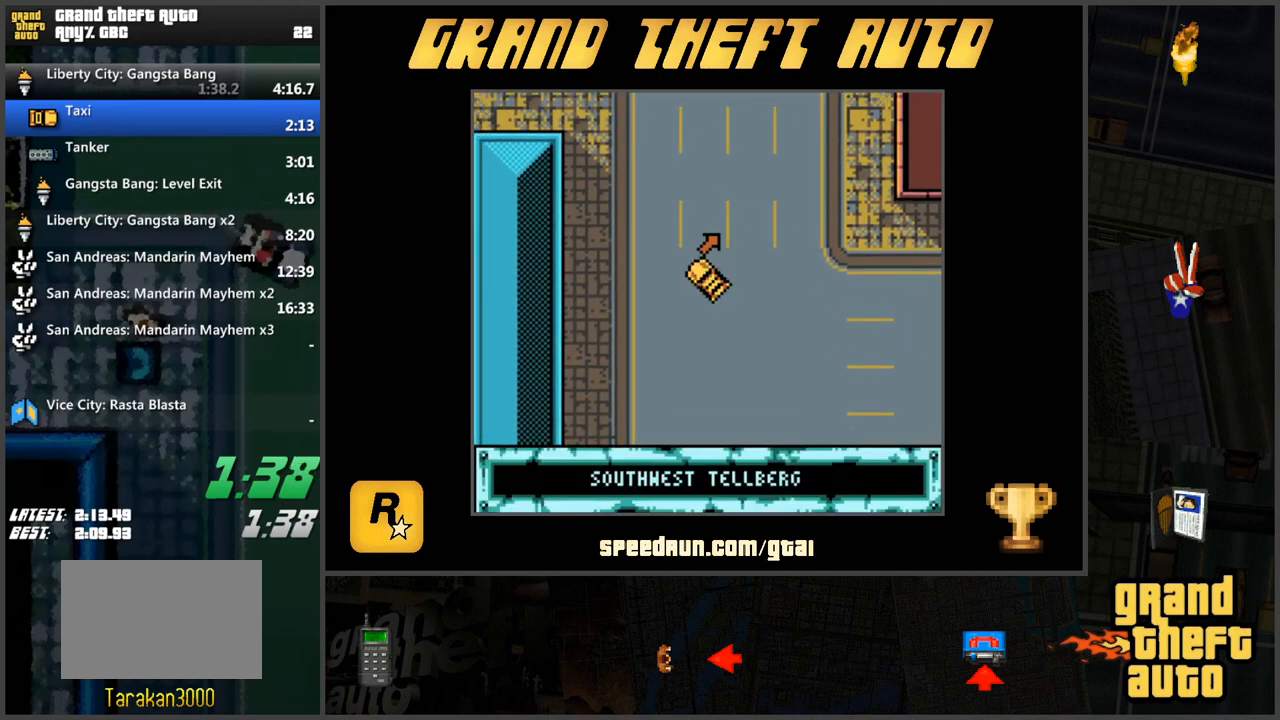
{"keys": ["d", "w"], "events": [[67, "d", "up"], [484, "d", "down"]]}
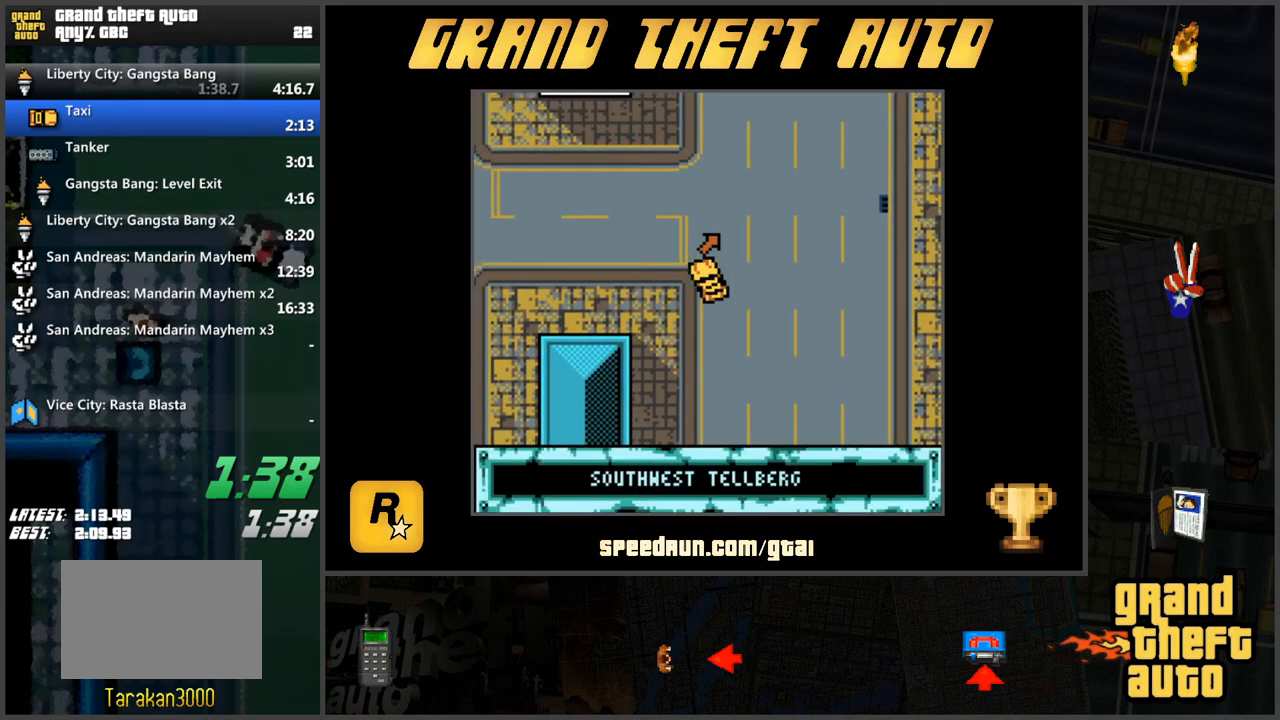
{"keys": ["w"], "events": [[67, "d", "up"]]}
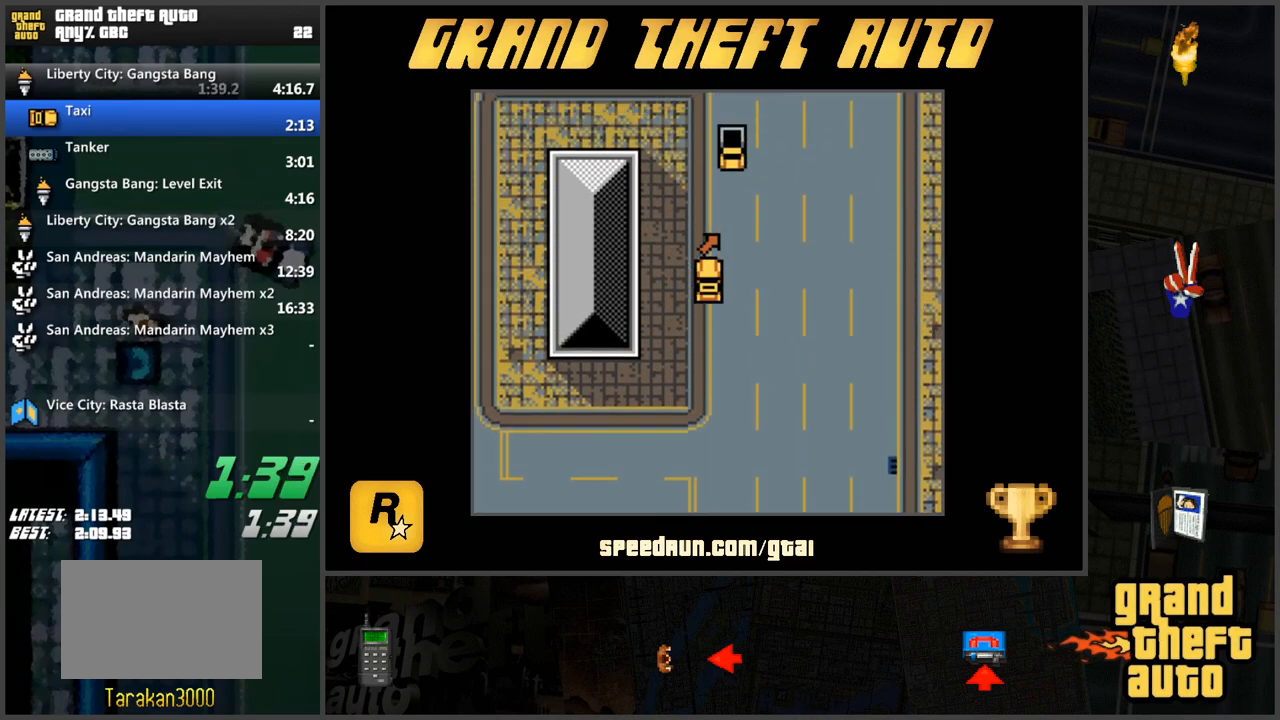
{"keys": ["w"], "events": []}
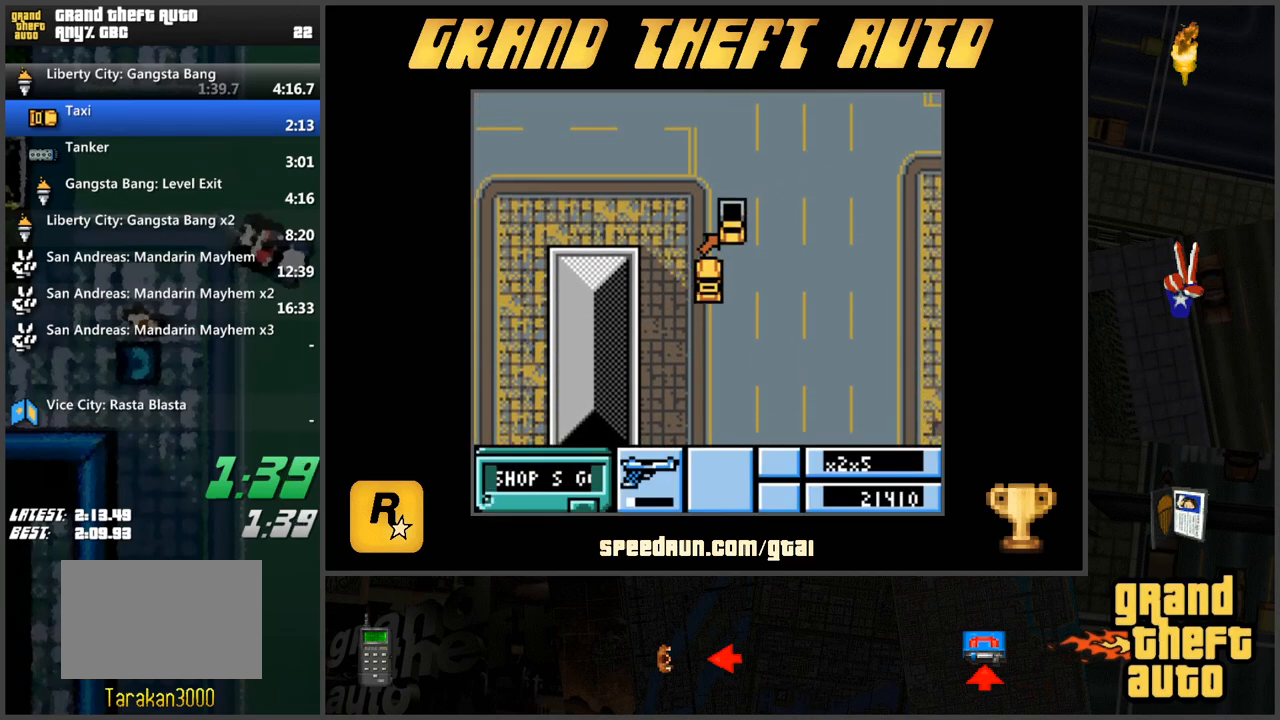
{"keys": ["w"], "events": [[50, "a", "down"], [101, "w", "up"], [151, "a", "up"], [251, "d", "down"], [251, "s", "down"], [334, "s", "up"], [384, "d", "up"], [434, "w", "down"]]}
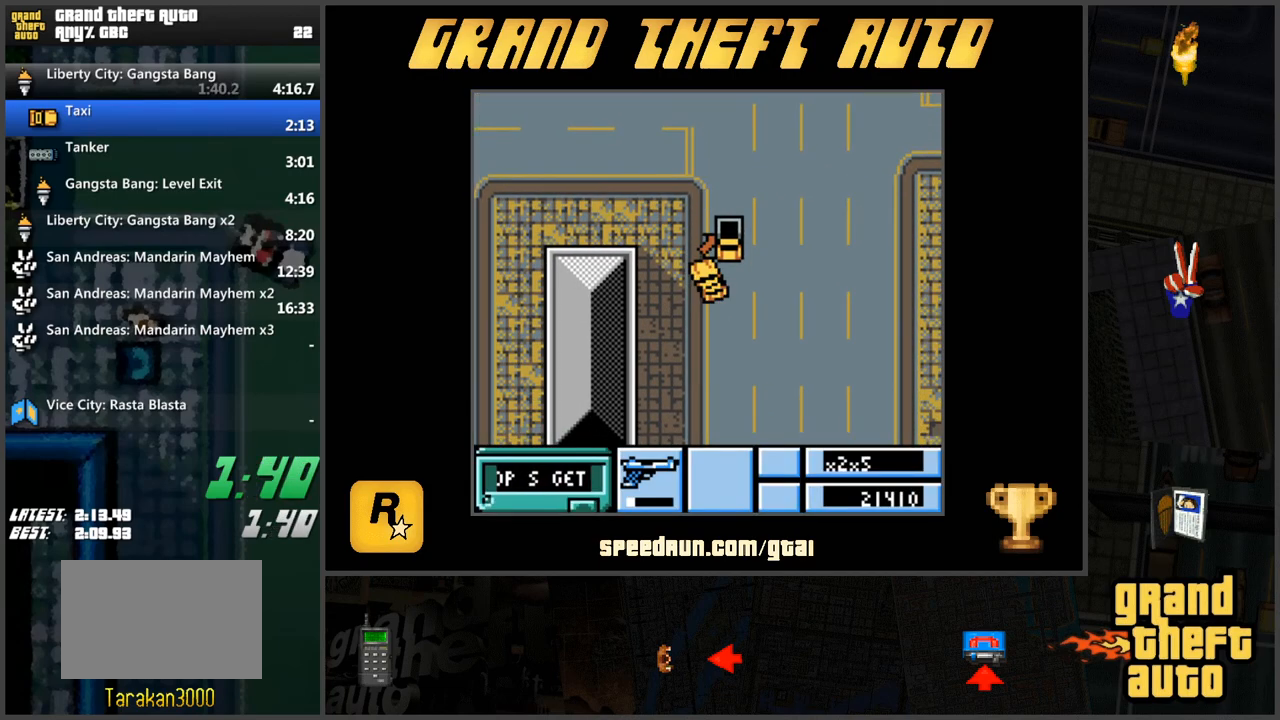
{"keys": ["w"], "events": [[117, "d", "down"], [350, "d", "up"]]}
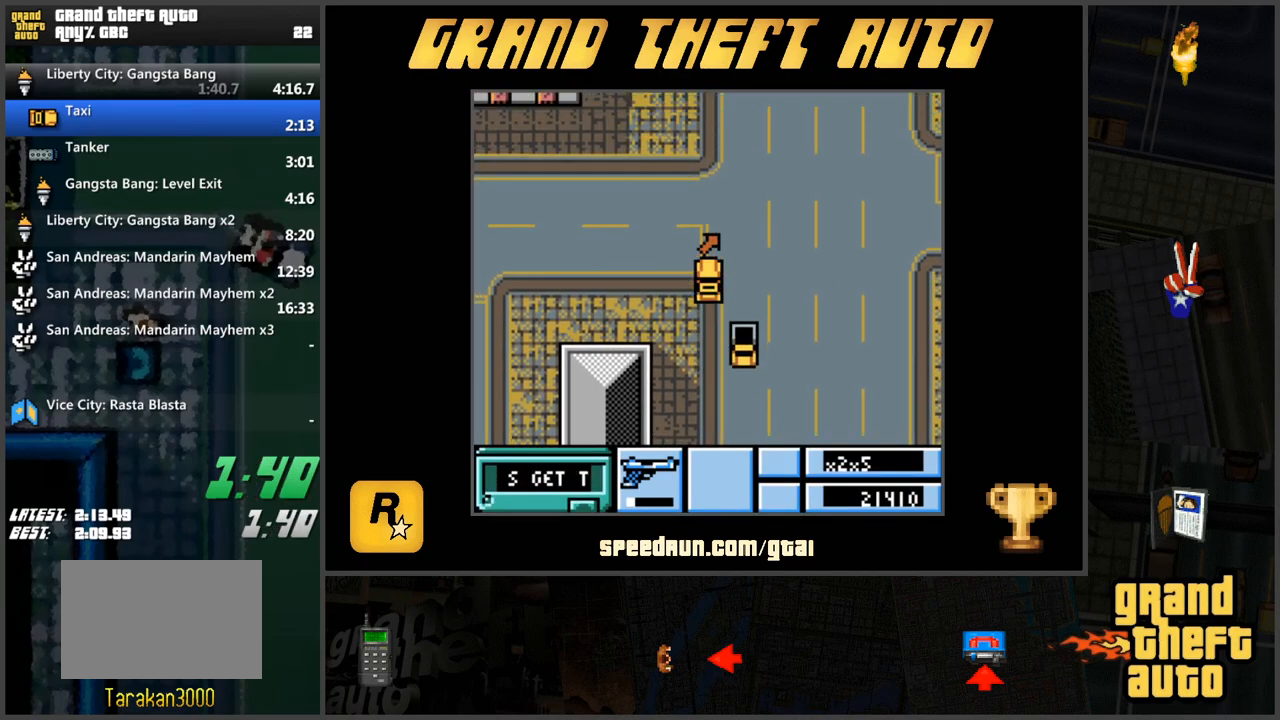
{"keys": ["w"], "events": [[84, "d", "down"], [267, "d", "up"], [417, "a", "down"], [501, "a", "up"]]}